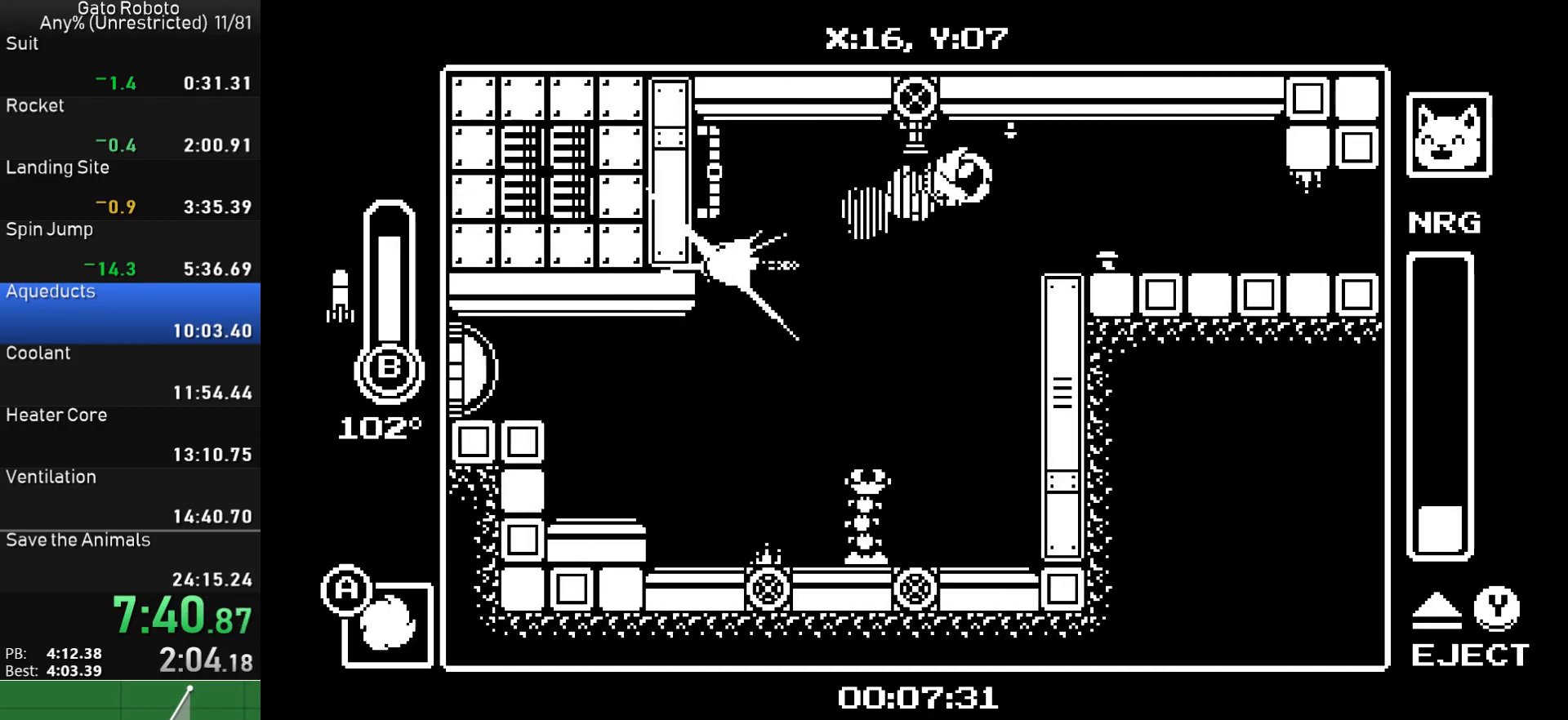
Gameplay with a controller (PlayStation layout); each line is a JSON object with the inputs held at the frame after it. "button_events" lists button changes between this image and that frame as [ms after this image, input, new state], when the widget could be followed in between (sticks are given only as held states). Not read: L3 R3 left_stick right_stick.
{"buttons": ["DPAD_RIGHT"], "button_events": [[133, "DPAD_RIGHT", "down"], [200, "CIRCLE", "up"], [267, "CROSS", "up"], [350, "SQUARE", "down"], [450, "SQUARE", "up"]]}
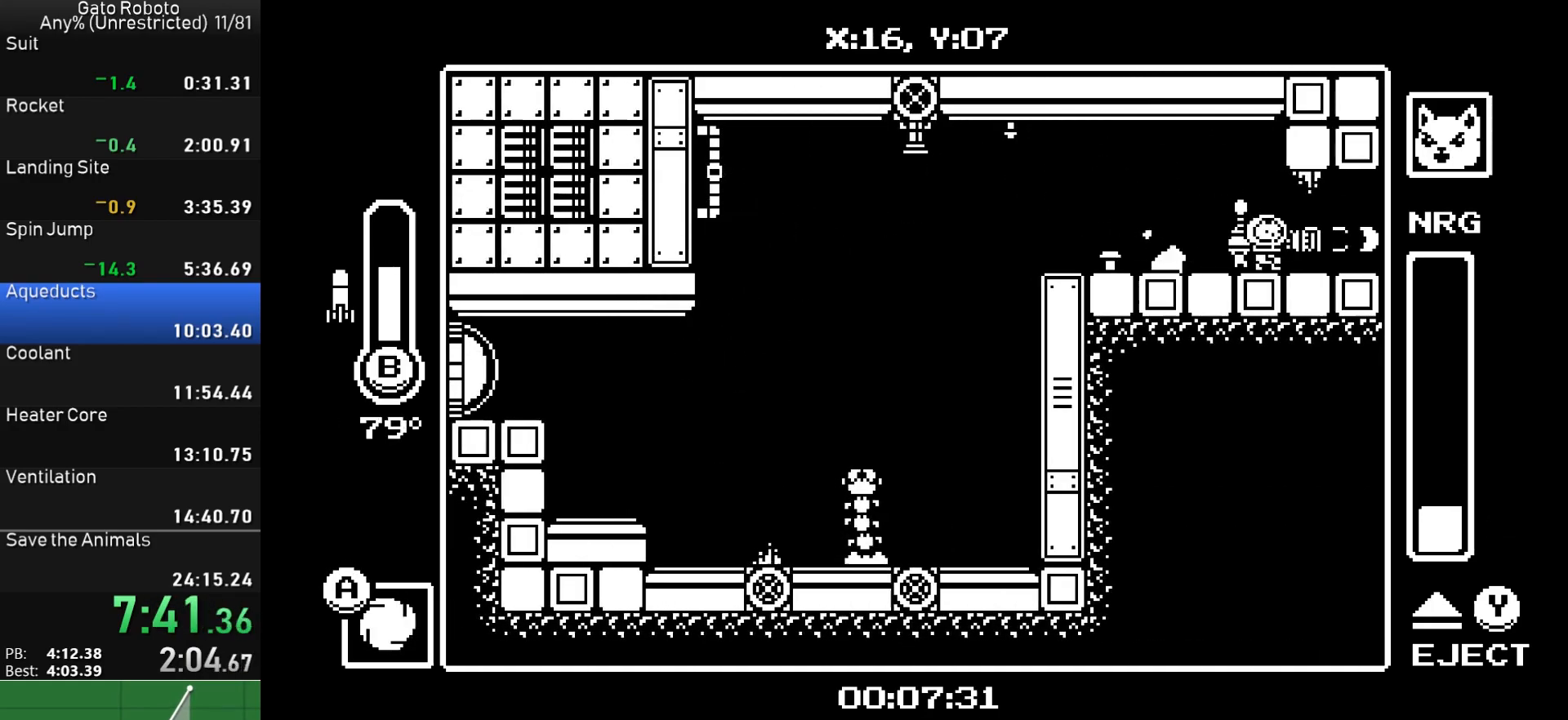
{"buttons": ["DPAD_RIGHT"], "button_events": [[17, "SQUARE", "down"], [117, "SQUARE", "up"]]}
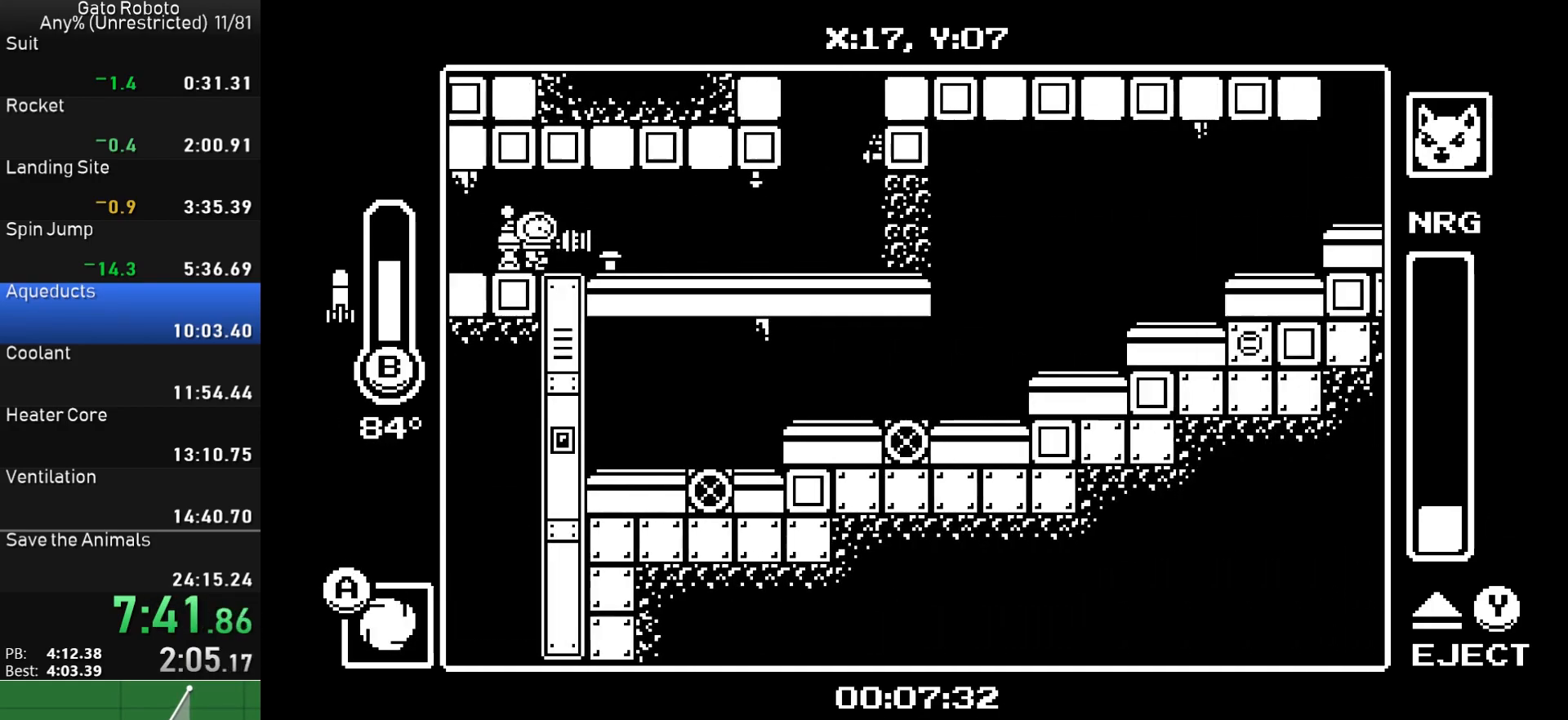
{"buttons": ["DPAD_RIGHT"], "button_events": []}
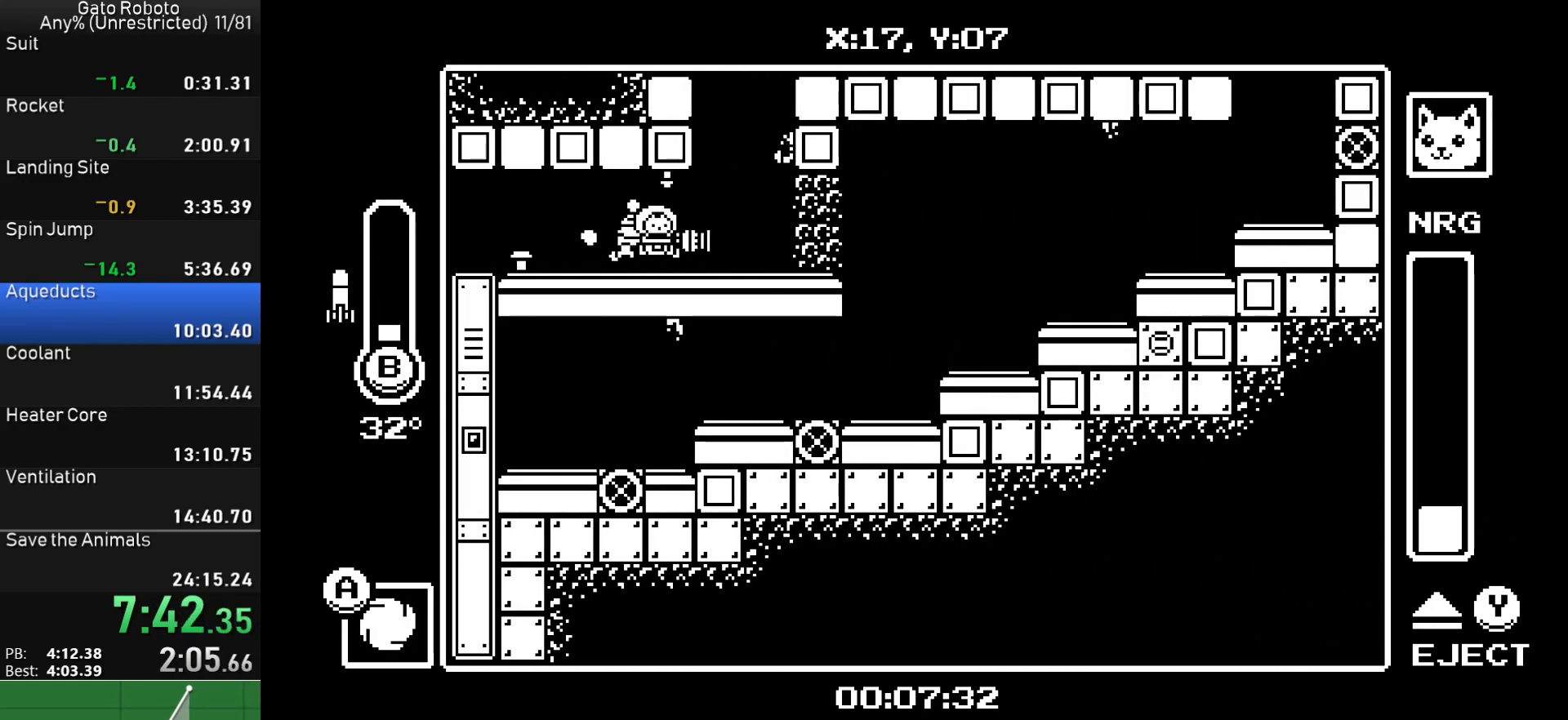
{"buttons": ["DPAD_RIGHT"], "button_events": [[50, "DPAD_DOWN", "down"], [200, "CIRCLE", "down"], [300, "CIRCLE", "up"], [333, "DPAD_DOWN", "up"]]}
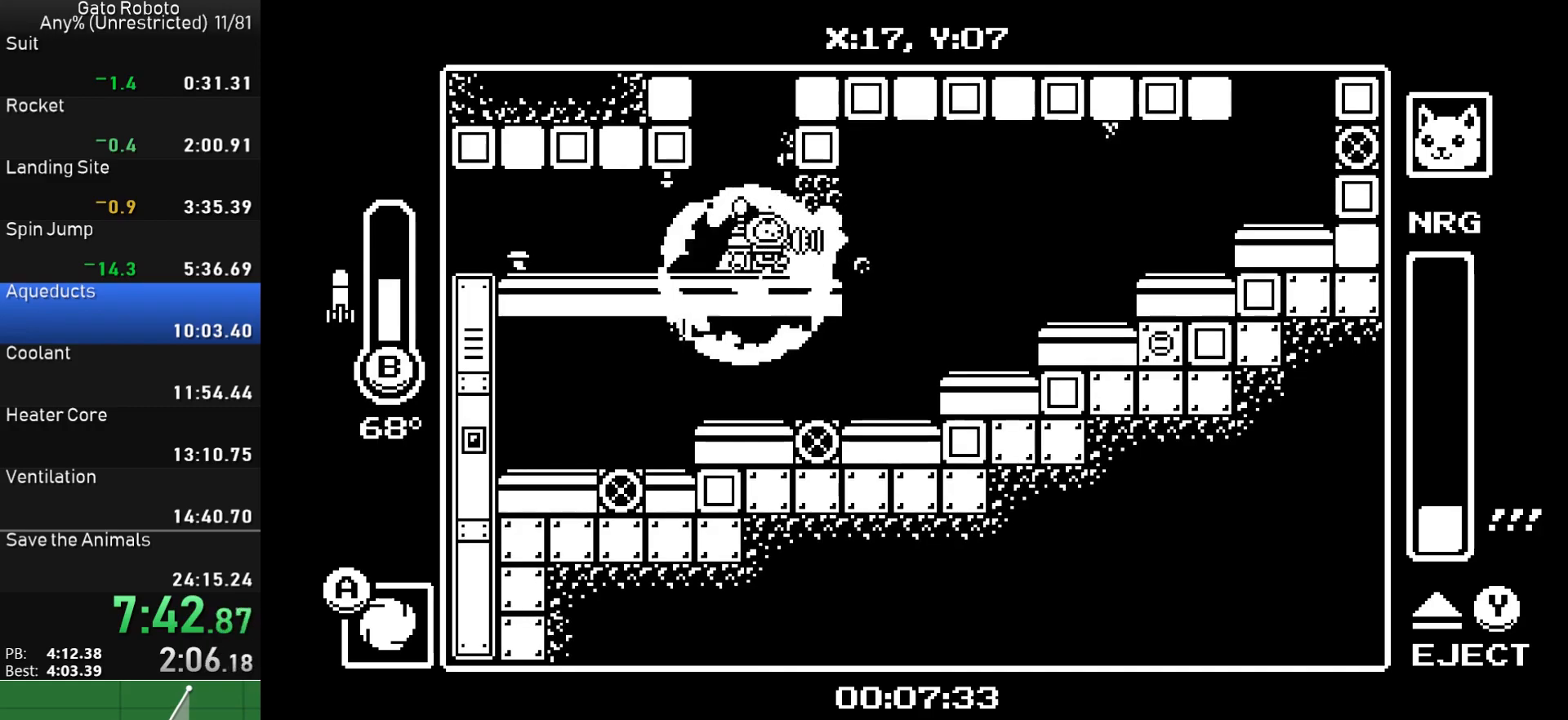
{"buttons": [], "button_events": [[117, "CIRCLE", "down"], [200, "CIRCLE", "up"], [367, "DPAD_RIGHT", "up"], [417, "CROSS", "down"], [483, "CROSS", "up"]]}
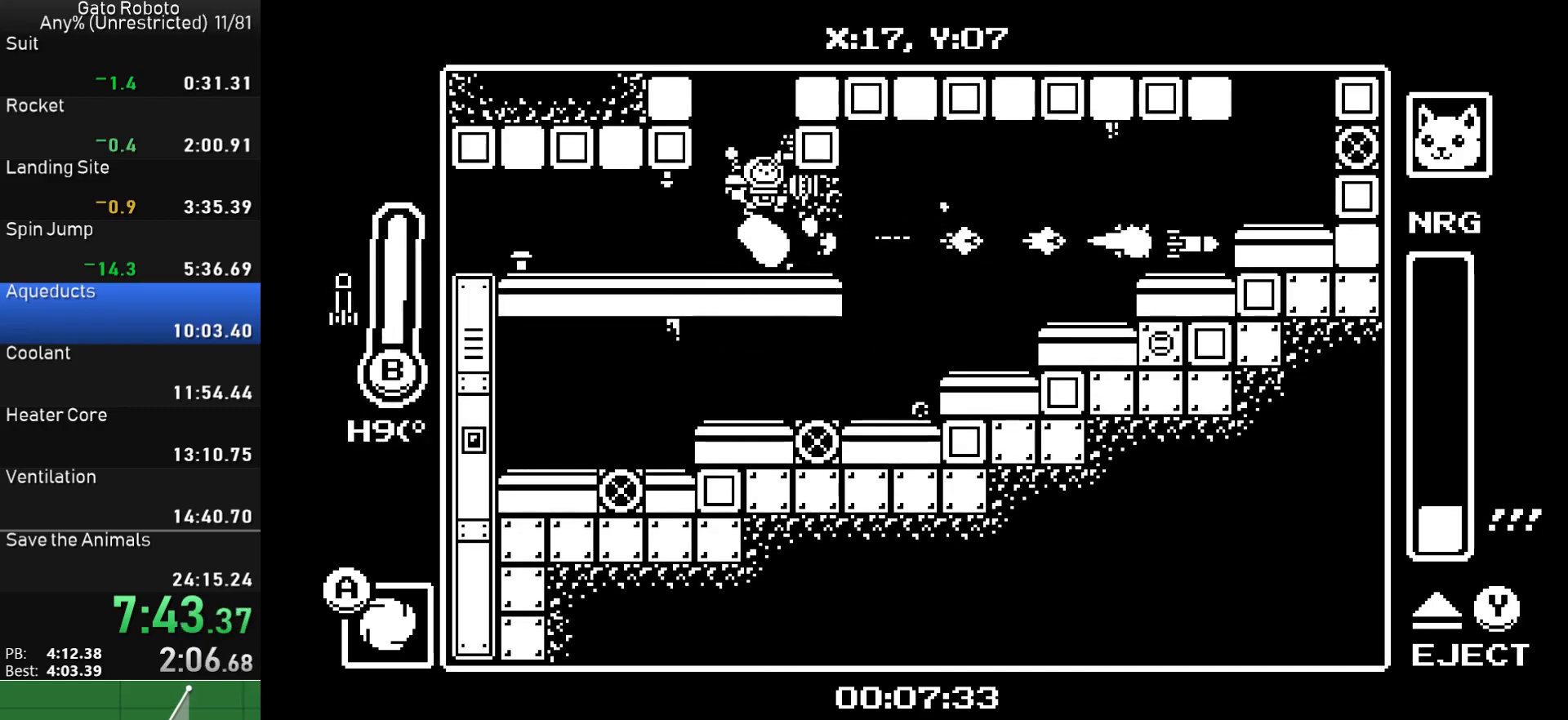
{"buttons": ["DPAD_LEFT"], "button_events": [[150, "DPAD_RIGHT", "down"], [233, "DPAD_RIGHT", "up"], [500, "DPAD_LEFT", "down"]]}
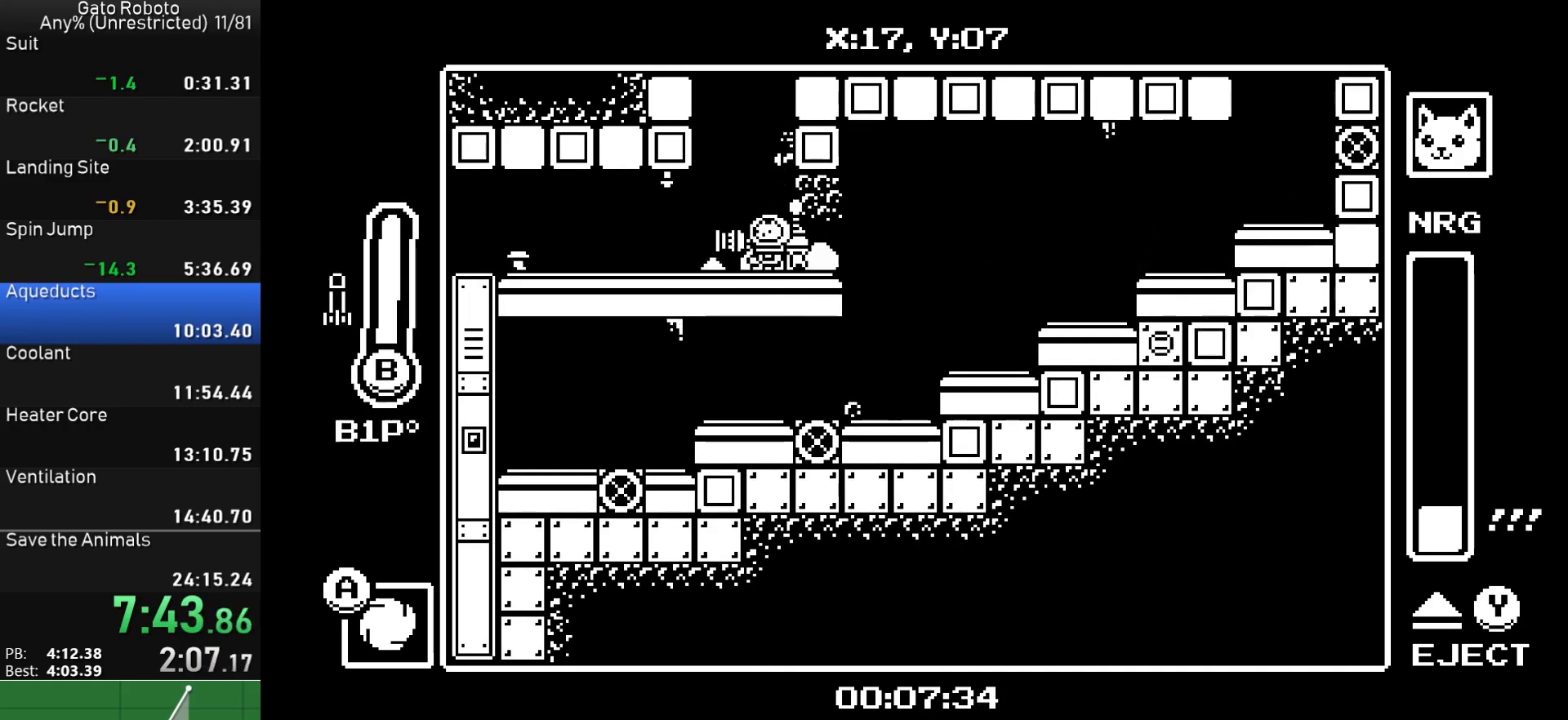
{"buttons": [], "button_events": [[133, "DPAD_LEFT", "up"], [200, "DPAD_RIGHT", "down"], [267, "DPAD_RIGHT", "up"]]}
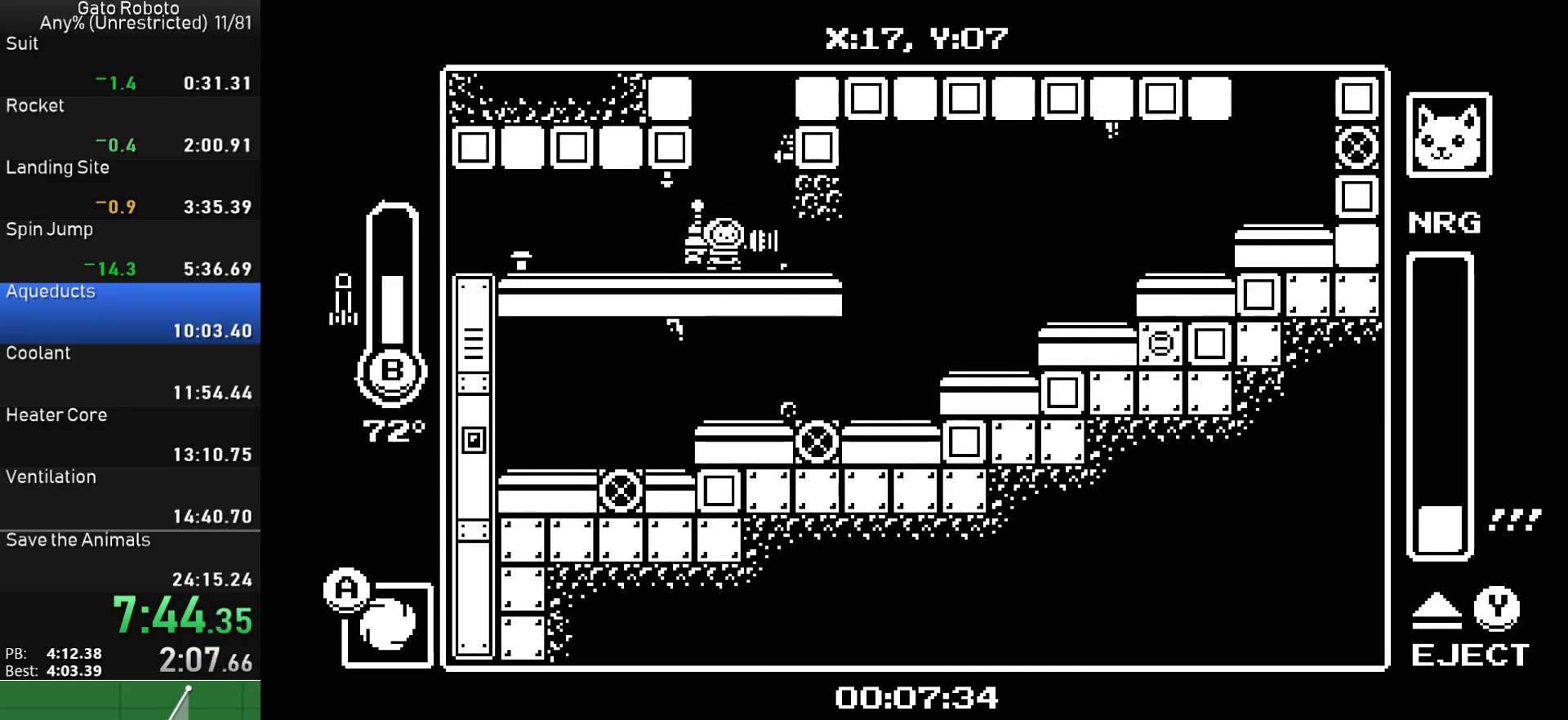
{"buttons": ["CROSS", "DPAD_RIGHT"], "button_events": [[417, "DPAD_RIGHT", "down"], [450, "CROSS", "down"]]}
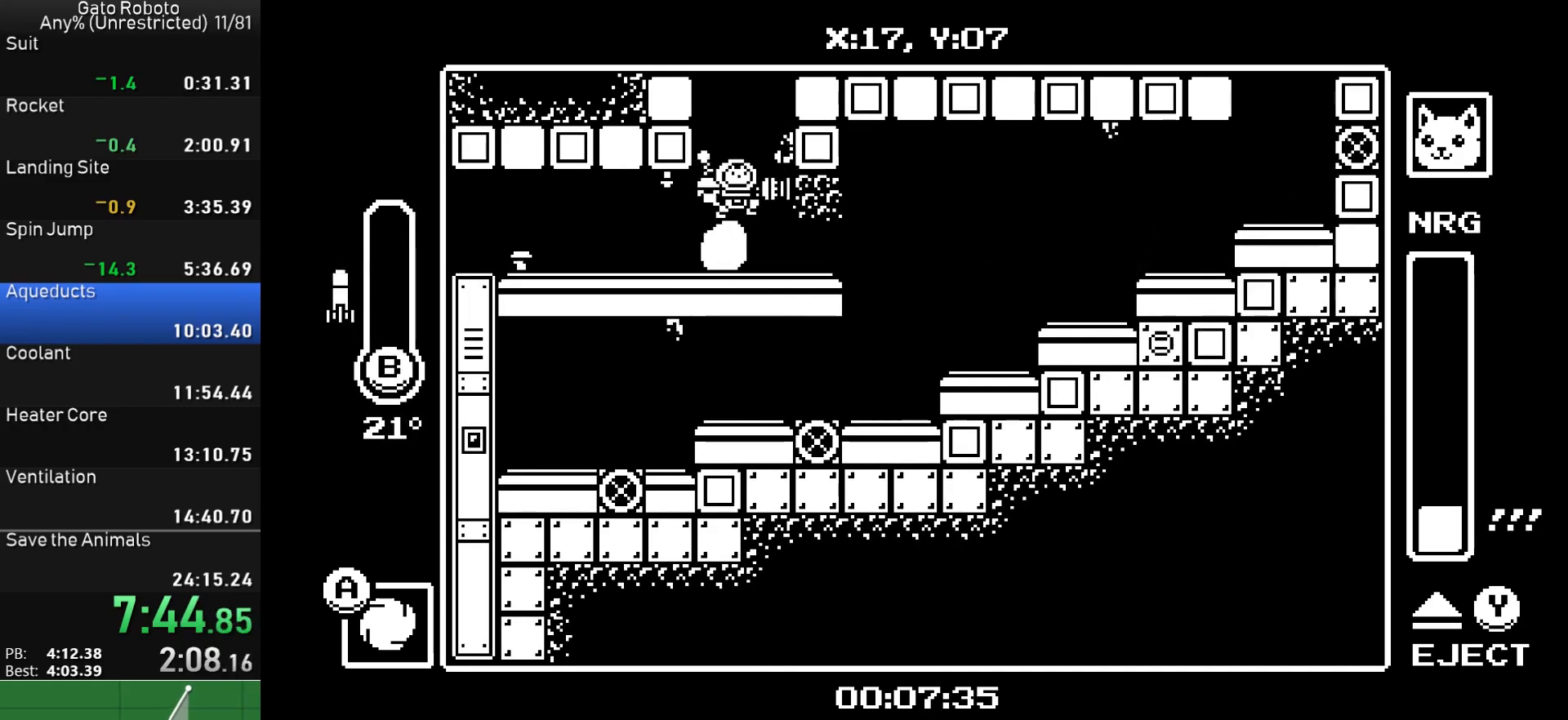
{"buttons": ["DPAD_RIGHT"], "button_events": [[50, "CIRCLE", "down"], [50, "CROSS", "up"], [100, "CIRCLE", "up"]]}
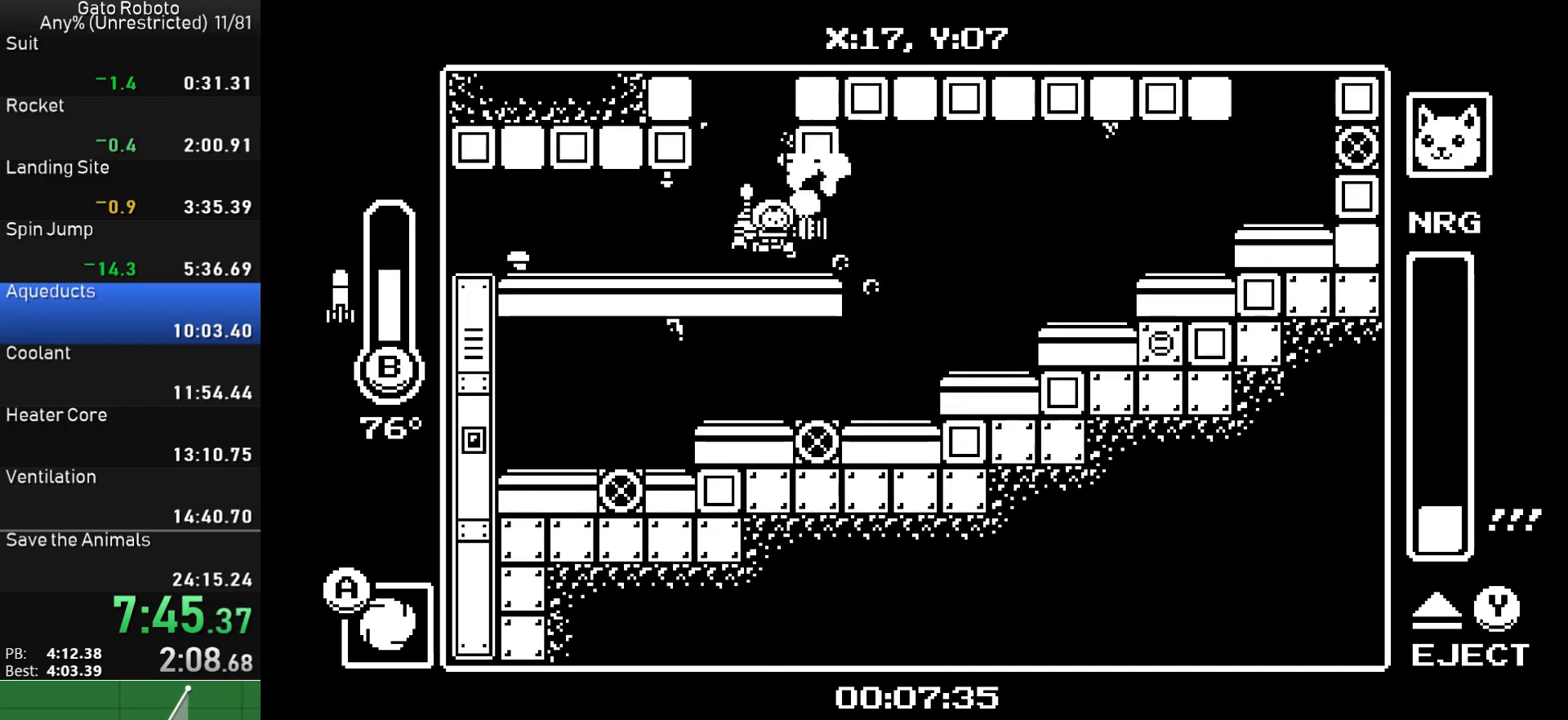
{"buttons": ["CROSS", "DPAD_RIGHT"], "button_events": [[117, "CROSS", "down"], [167, "CROSS", "up"], [433, "CROSS", "down"]]}
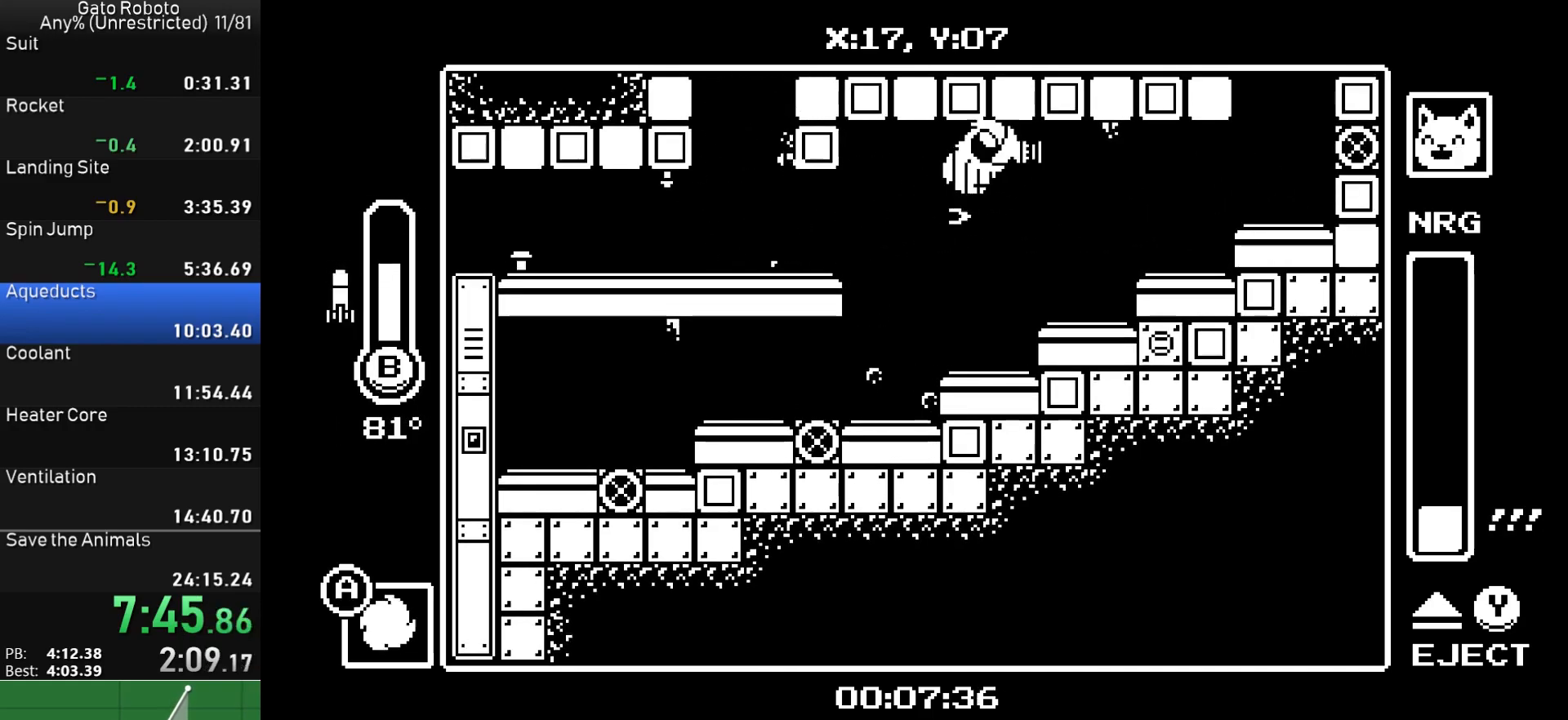
{"buttons": ["DPAD_RIGHT"], "button_events": [[450, "CROSS", "up"]]}
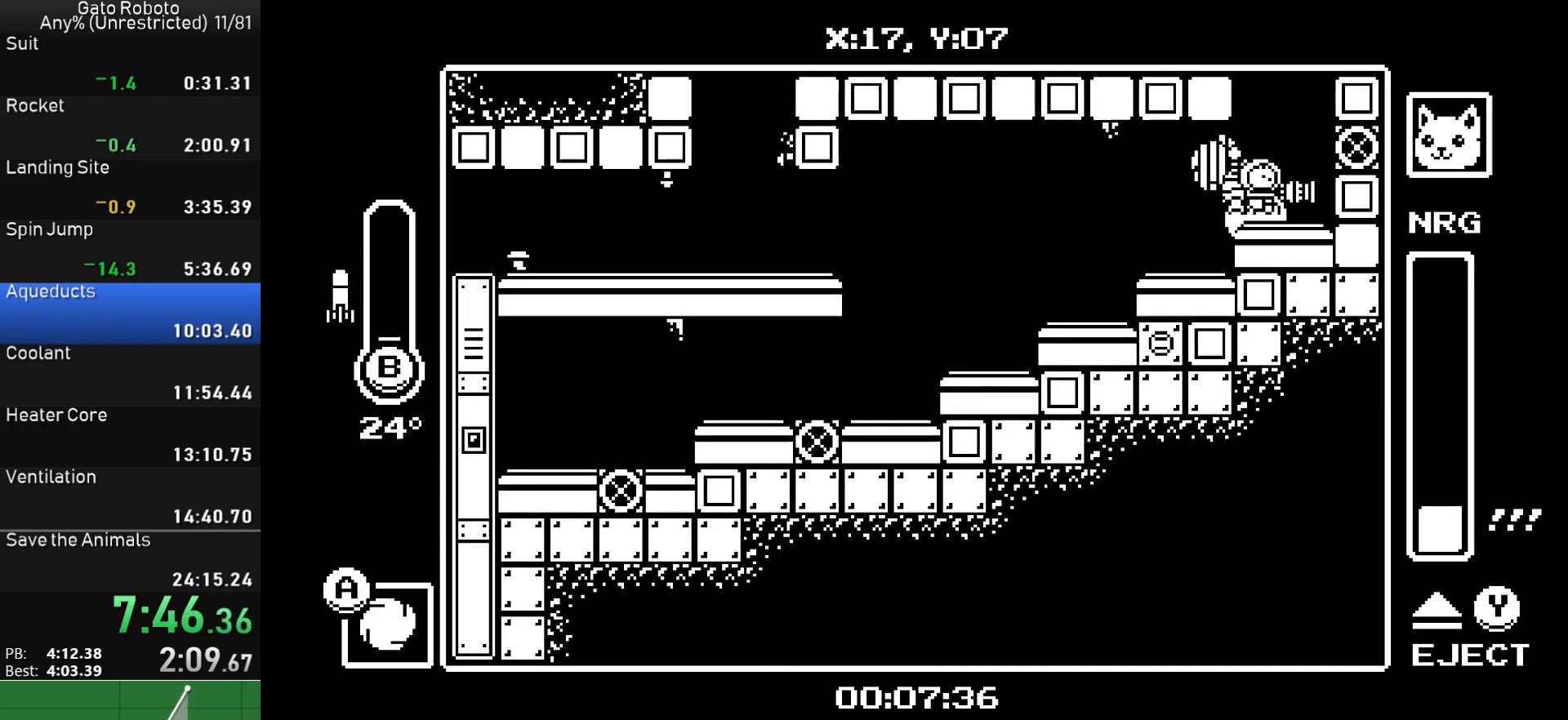
{"buttons": ["CROSS", "CIRCLE", "DPAD_DOWN", "DPAD_LEFT"], "button_events": [[100, "CROSS", "down"], [150, "DPAD_RIGHT", "up"], [217, "CROSS", "up"], [217, "DPAD_LEFT", "down"], [267, "CROSS", "down"], [383, "DPAD_DOWN", "down"], [433, "CIRCLE", "down"]]}
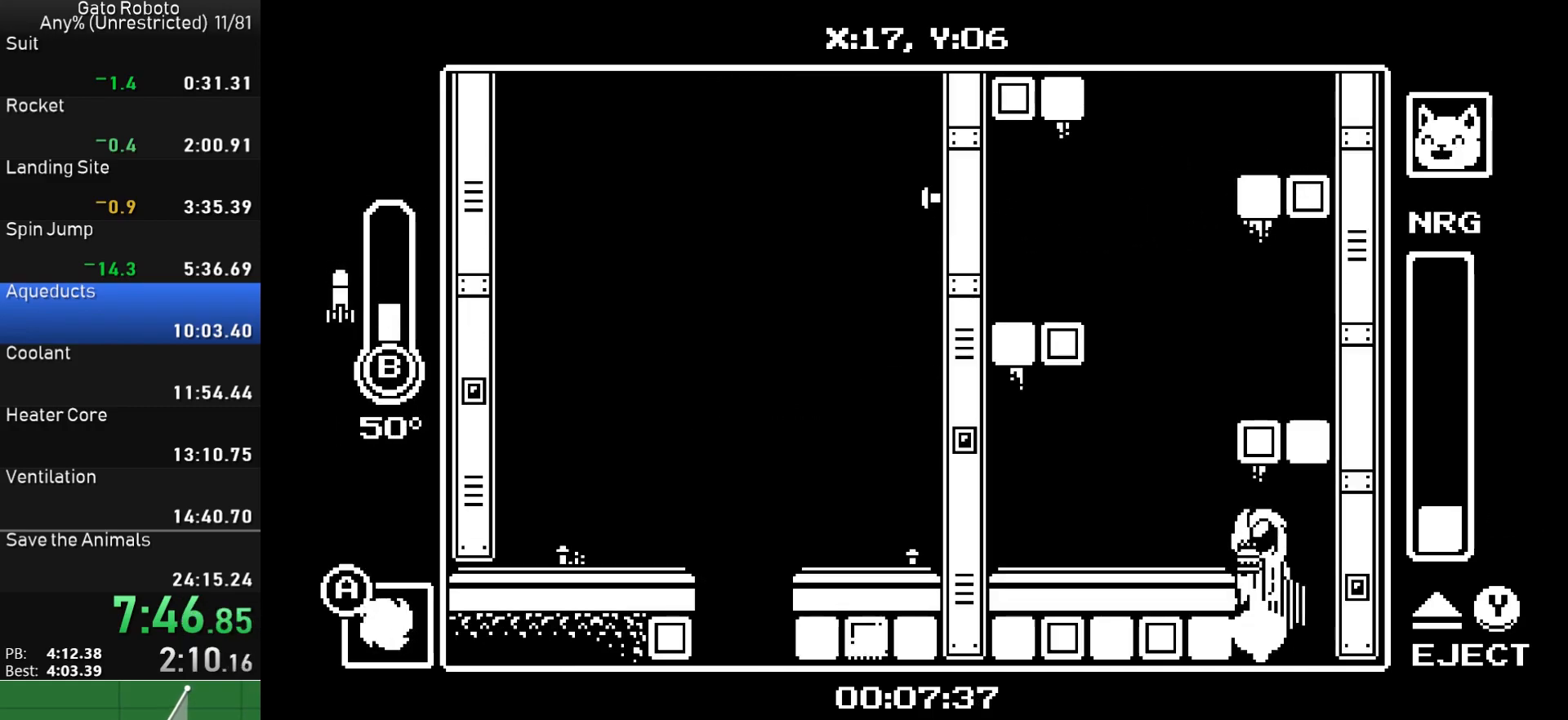
{"buttons": [], "button_events": [[117, "DPAD_DOWN", "up"], [150, "CIRCLE", "up"], [183, "CROSS", "up"], [200, "DPAD_LEFT", "up"], [283, "DPAD_RIGHT", "down"], [467, "DPAD_RIGHT", "up"]]}
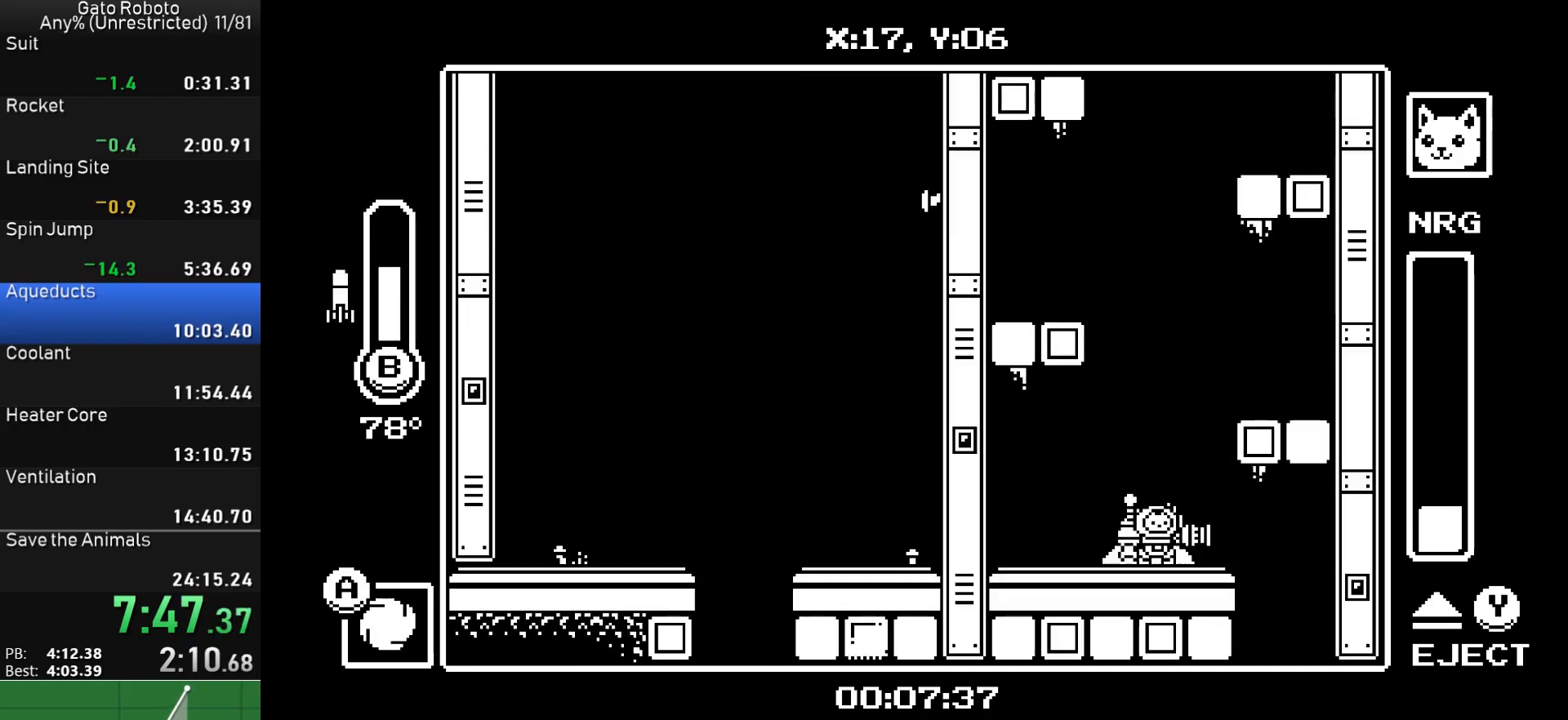
{"buttons": ["CROSS", "DPAD_LEFT"], "button_events": [[50, "CROSS", "down"], [150, "CROSS", "up"], [200, "CROSS", "down"], [350, "DPAD_LEFT", "down"]]}
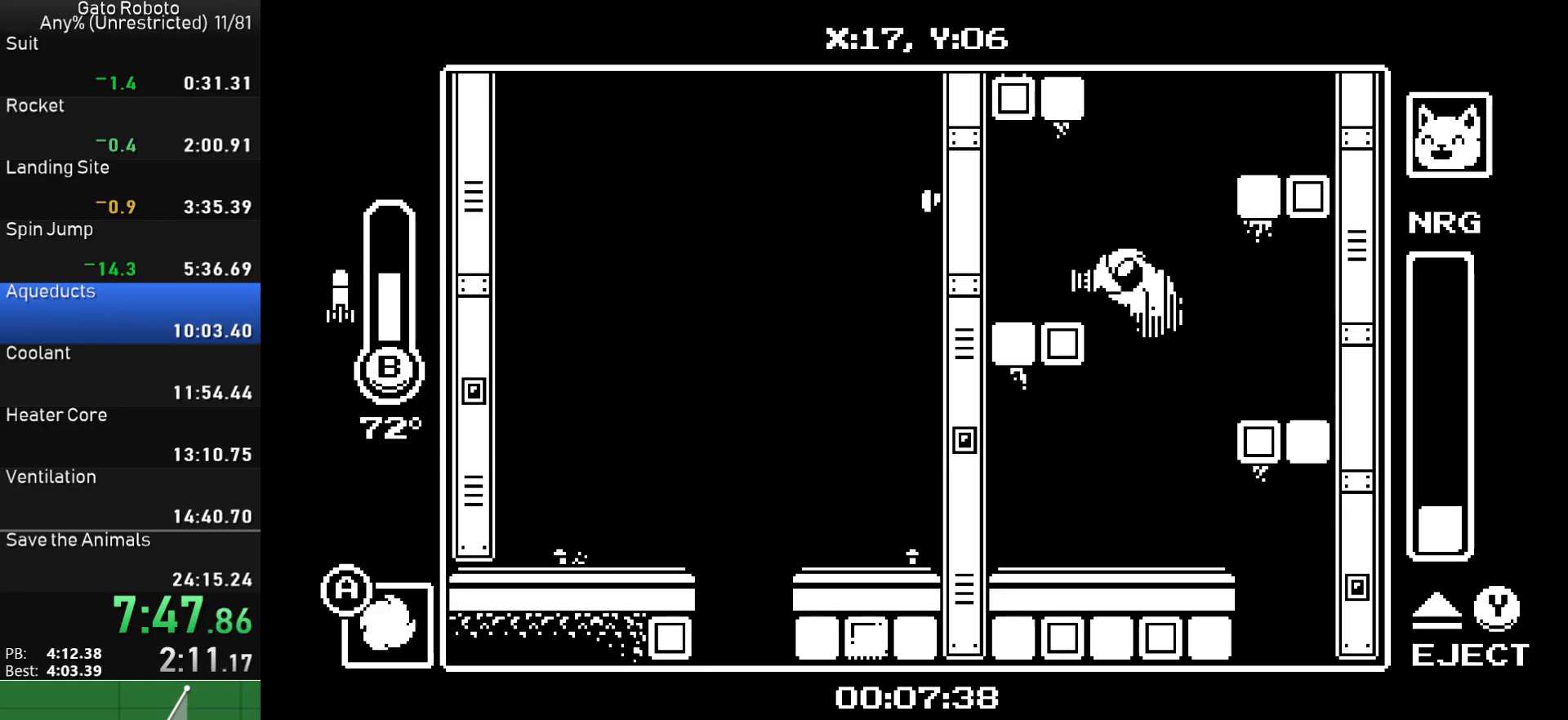
{"buttons": ["DPAD_LEFT"], "button_events": [[50, "CROSS", "up"], [50, "DPAD_LEFT", "up"], [150, "DPAD_RIGHT", "down"], [300, "CROSS", "down"], [467, "CROSS", "up"], [467, "DPAD_RIGHT", "up"], [500, "DPAD_LEFT", "down"]]}
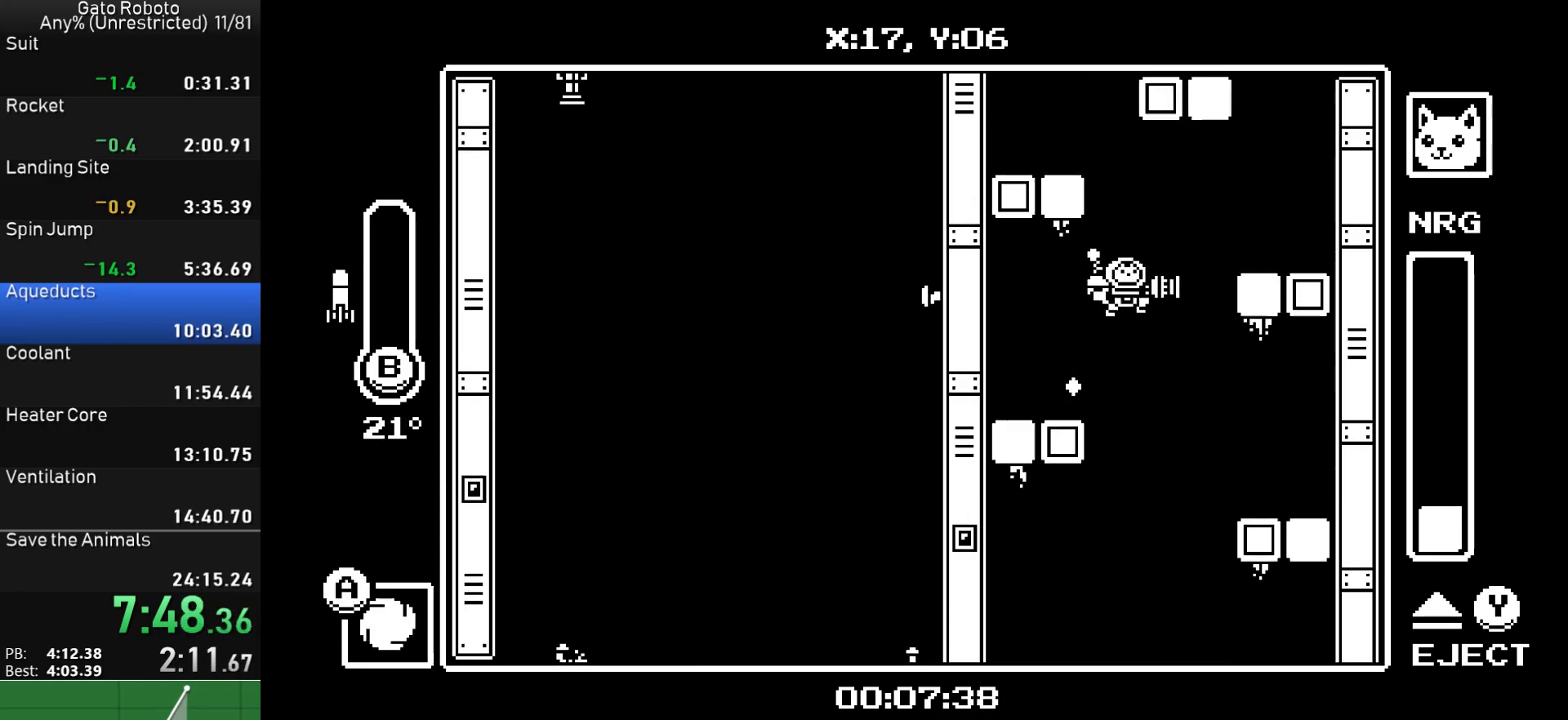
{"buttons": ["DPAD_LEFT"], "button_events": [[67, "DPAD_DOWN", "down"], [100, "CROSS", "down"], [183, "CIRCLE", "down"], [283, "DPAD_DOWN", "up"], [367, "CIRCLE", "up"], [400, "CROSS", "up"]]}
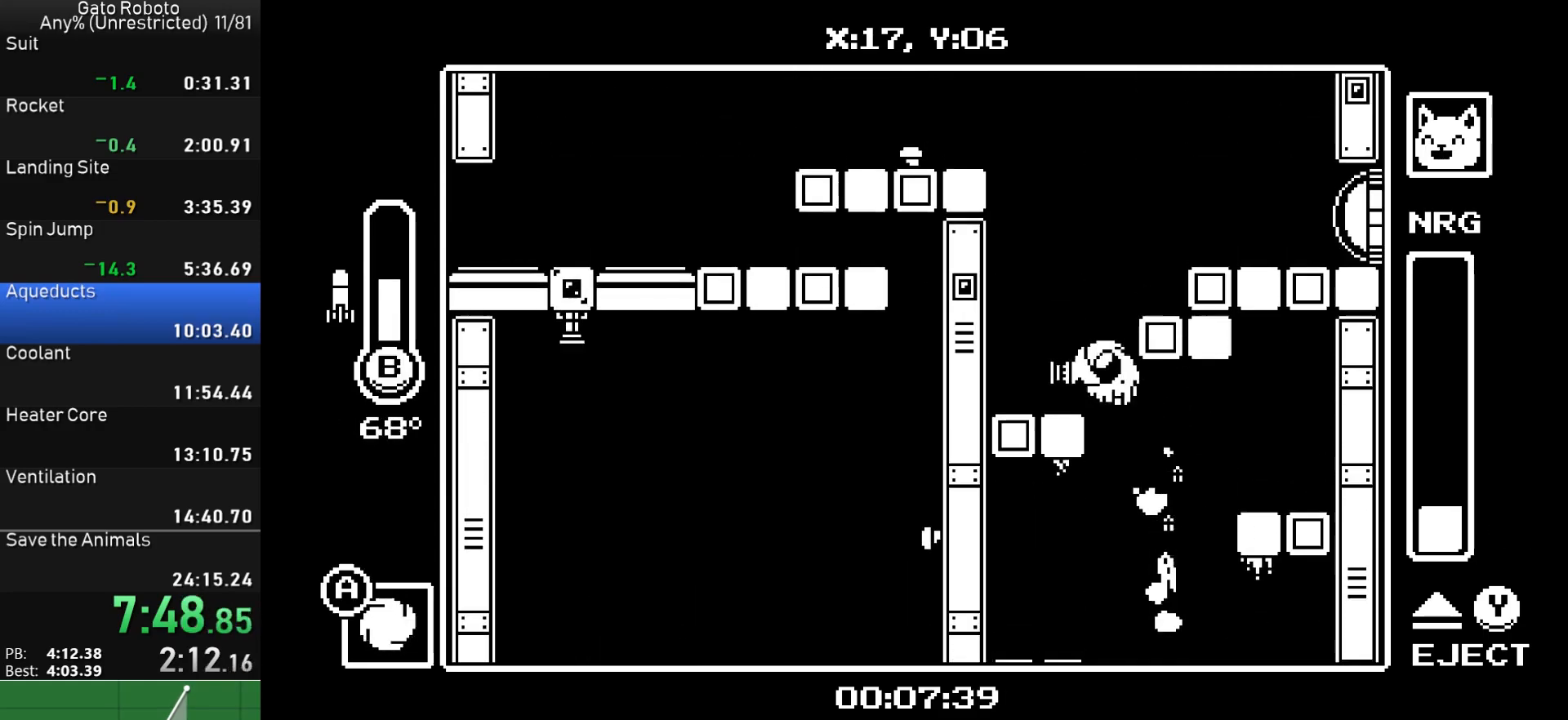
{"buttons": ["SQUARE", "DPAD_RIGHT"], "button_events": [[50, "DPAD_LEFT", "up"], [100, "DPAD_RIGHT", "down"], [167, "CROSS", "down"], [250, "CROSS", "up"], [317, "CROSS", "down"], [433, "CROSS", "up"], [483, "SQUARE", "down"]]}
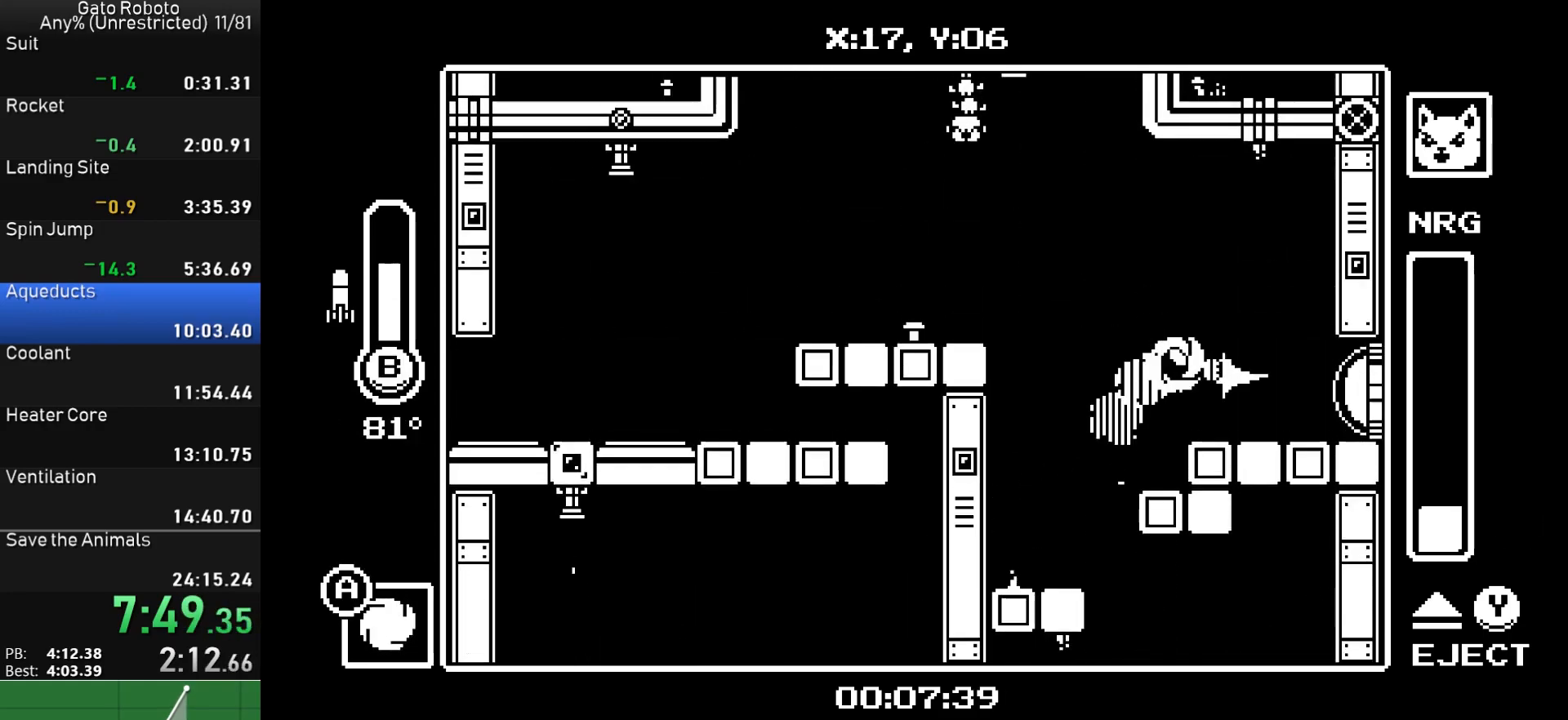
{"buttons": ["DPAD_RIGHT"], "button_events": [[83, "SQUARE", "up"]]}
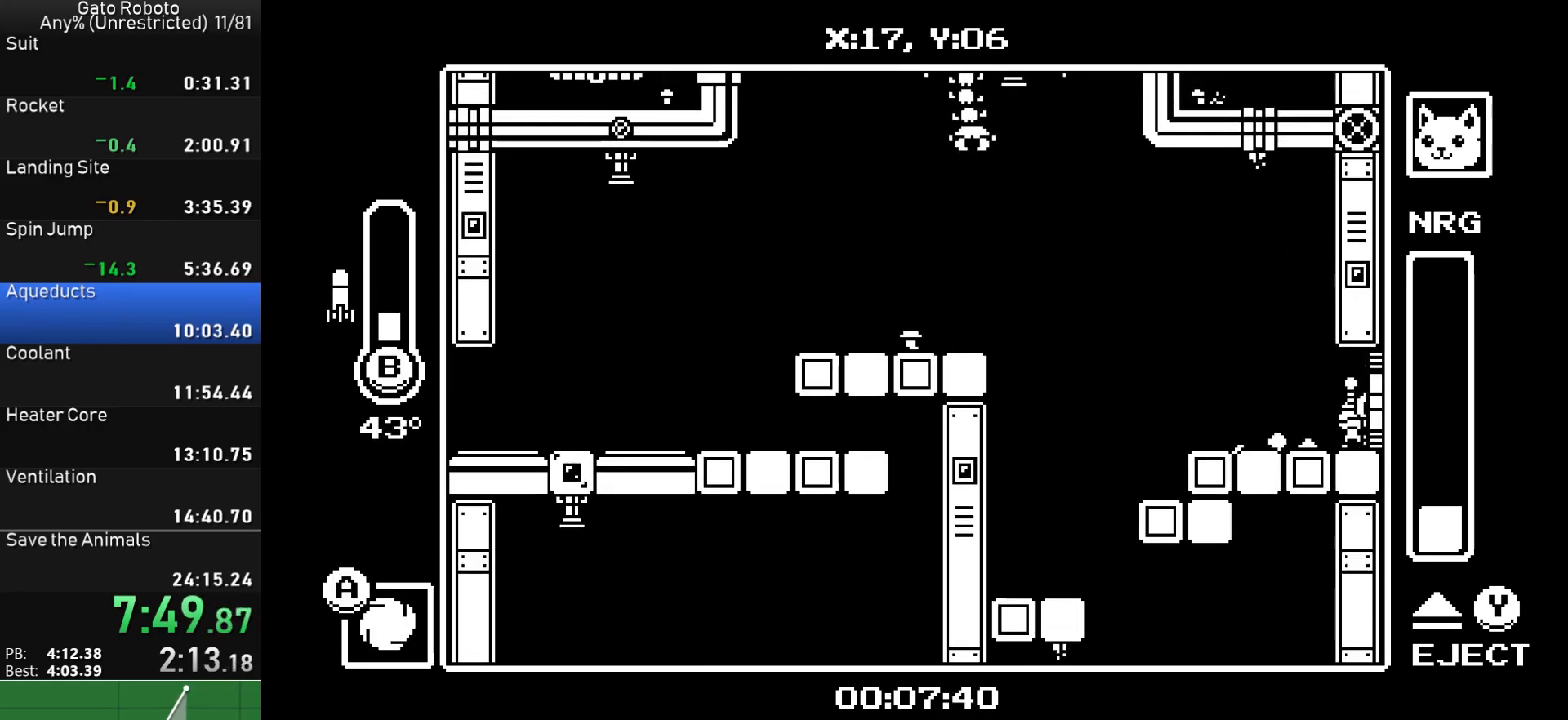
{"buttons": ["CROSS", "DPAD_RIGHT"], "button_events": [[500, "CROSS", "down"]]}
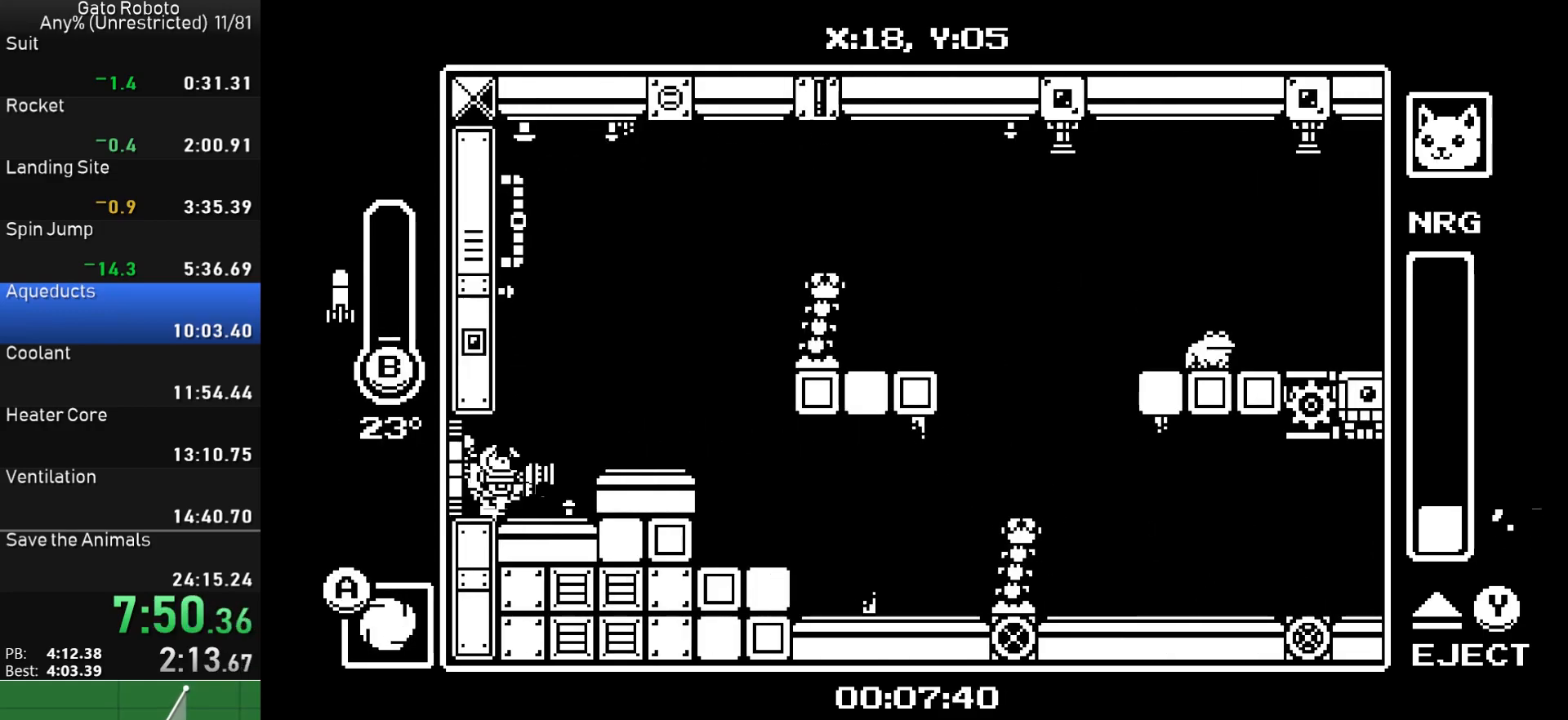
{"buttons": [], "button_events": [[117, "CROSS", "up"], [217, "CROSS", "down"], [433, "CROSS", "up"], [500, "DPAD_RIGHT", "up"]]}
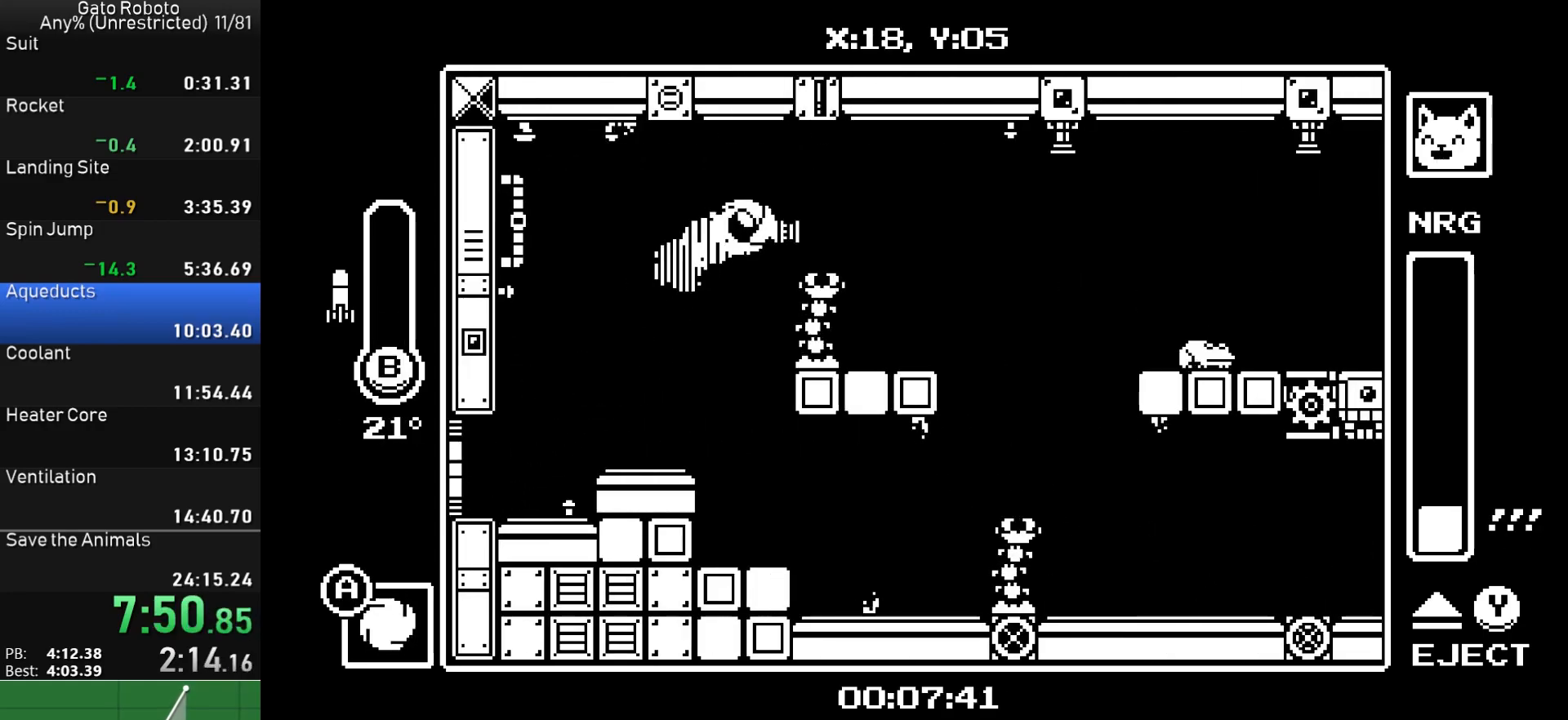
{"buttons": ["DPAD_RIGHT"], "button_events": [[33, "DPAD_LEFT", "down"], [100, "DPAD_LEFT", "up"], [117, "DPAD_RIGHT", "down"]]}
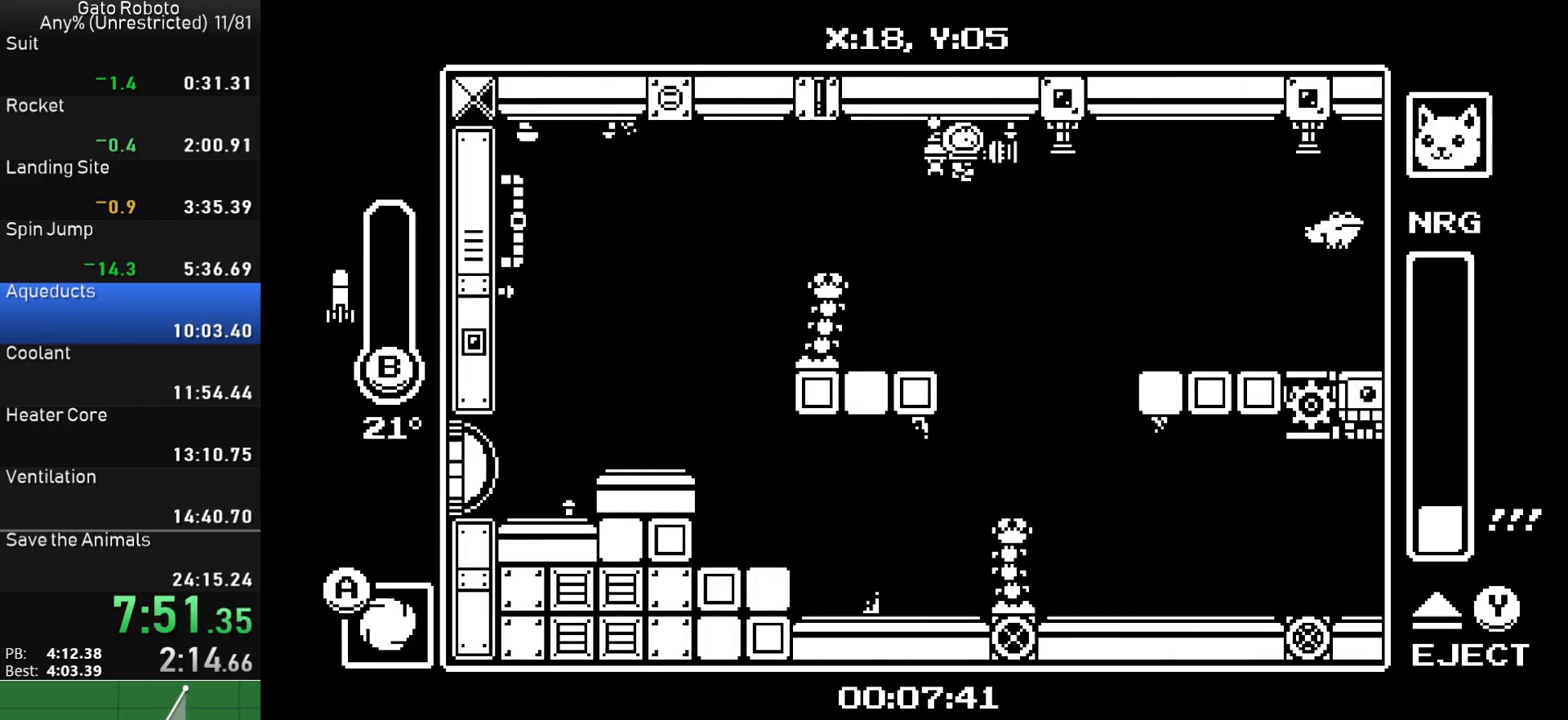
{"buttons": [], "button_events": [[300, "DPAD_RIGHT", "up"], [333, "DPAD_LEFT", "down"], [467, "DPAD_LEFT", "up"]]}
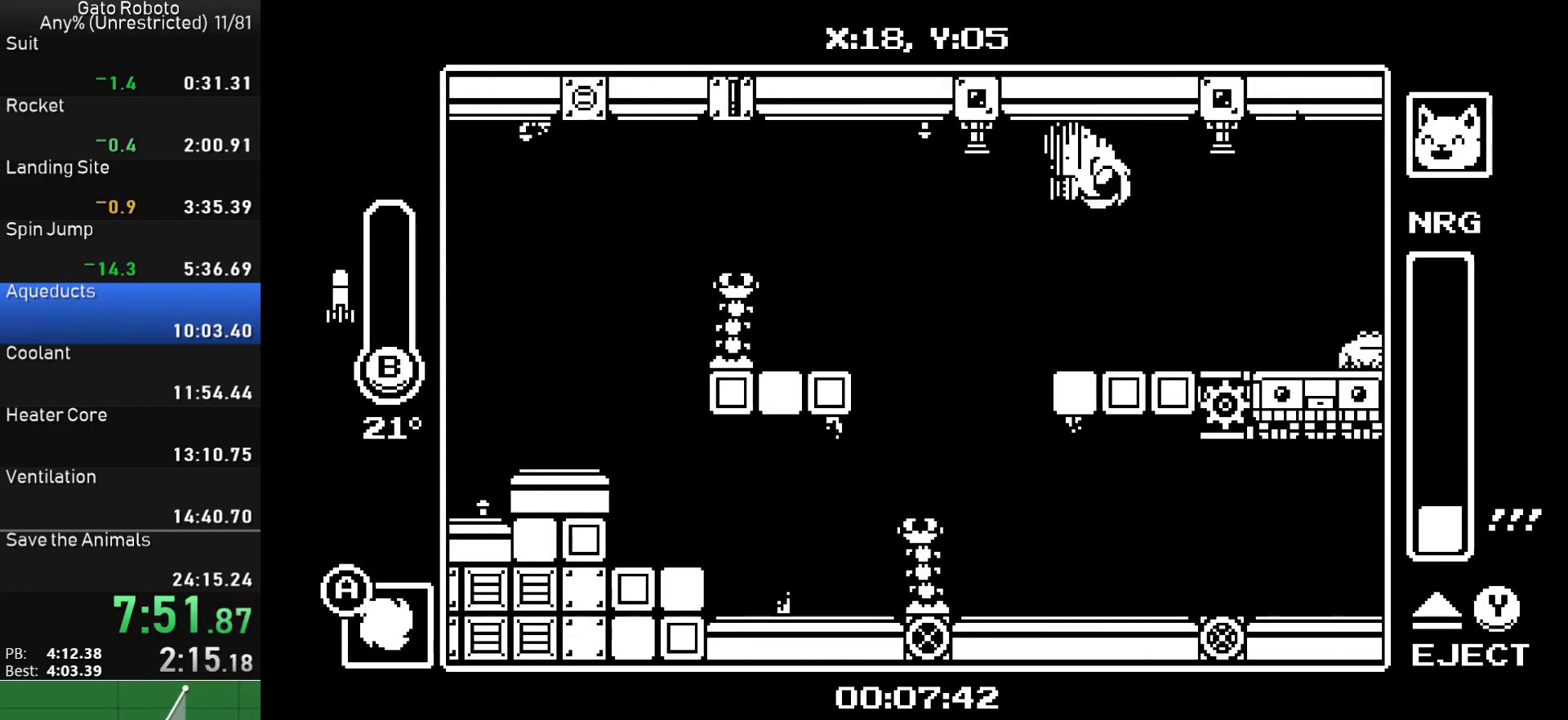
{"buttons": ["DPAD_RIGHT"], "button_events": [[17, "DPAD_RIGHT", "down"], [317, "CROSS", "down"], [417, "CROSS", "up"]]}
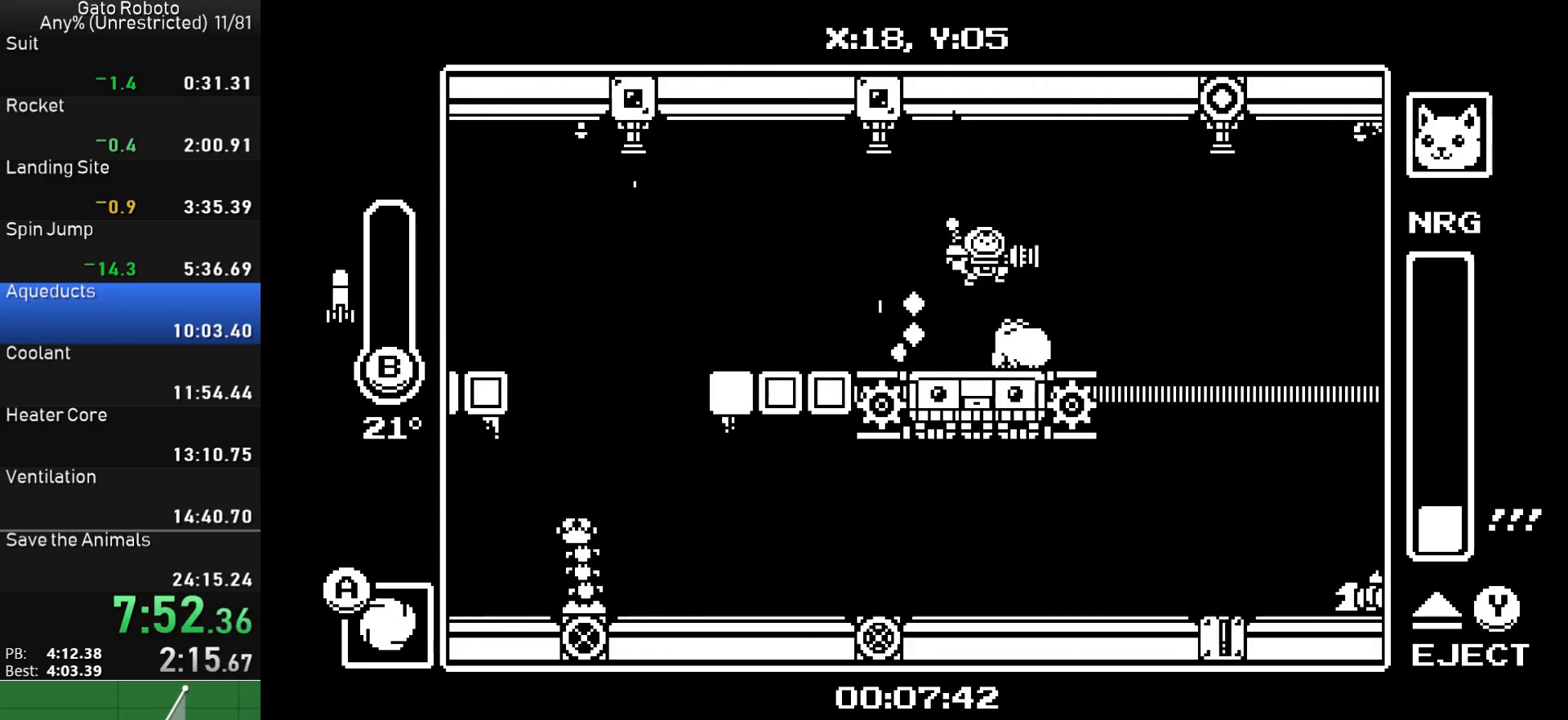
{"buttons": ["DPAD_RIGHT"], "button_events": []}
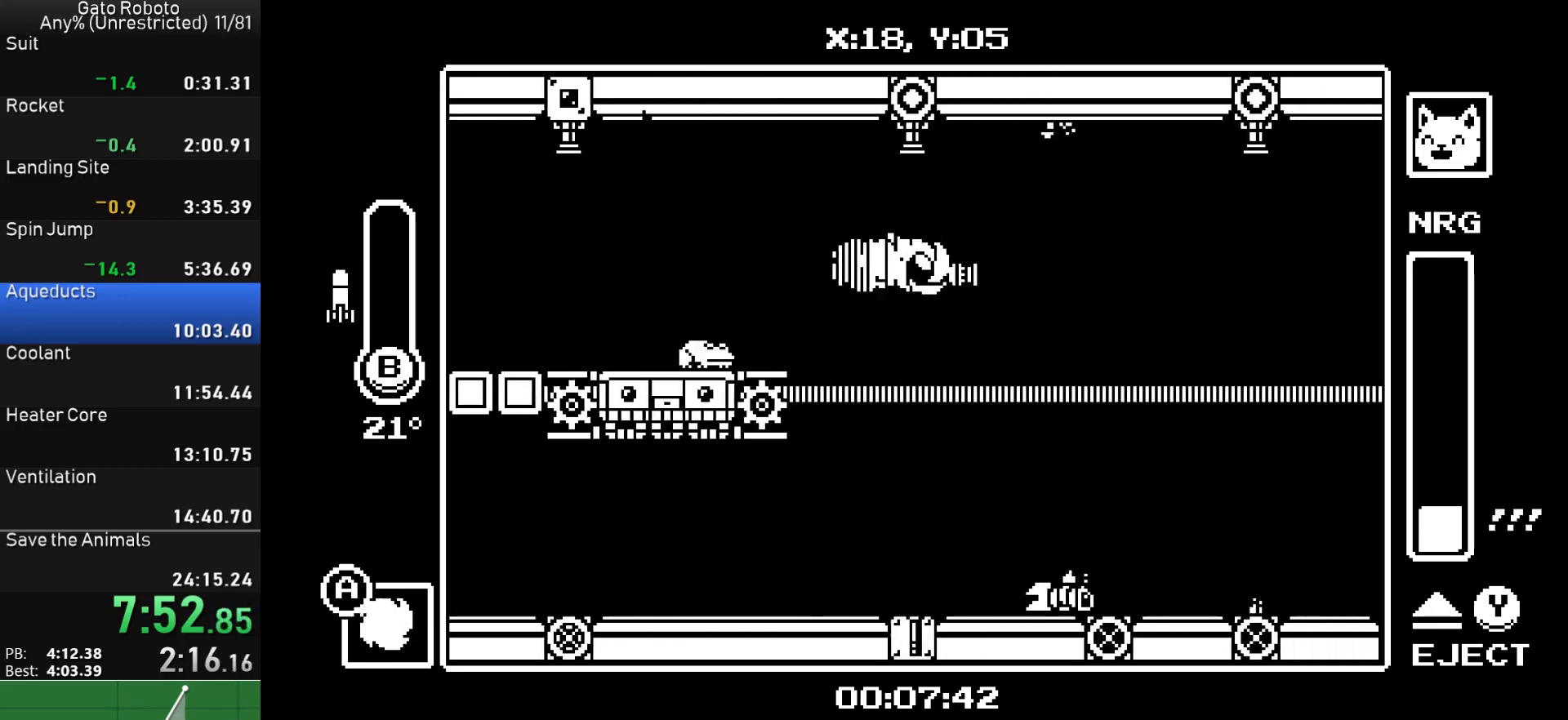
{"buttons": ["CROSS", "DPAD_RIGHT"], "button_events": [[50, "DPAD_RIGHT", "up"], [67, "DPAD_LEFT", "down"], [233, "CROSS", "down"], [333, "DPAD_LEFT", "up"], [350, "DPAD_RIGHT", "down"]]}
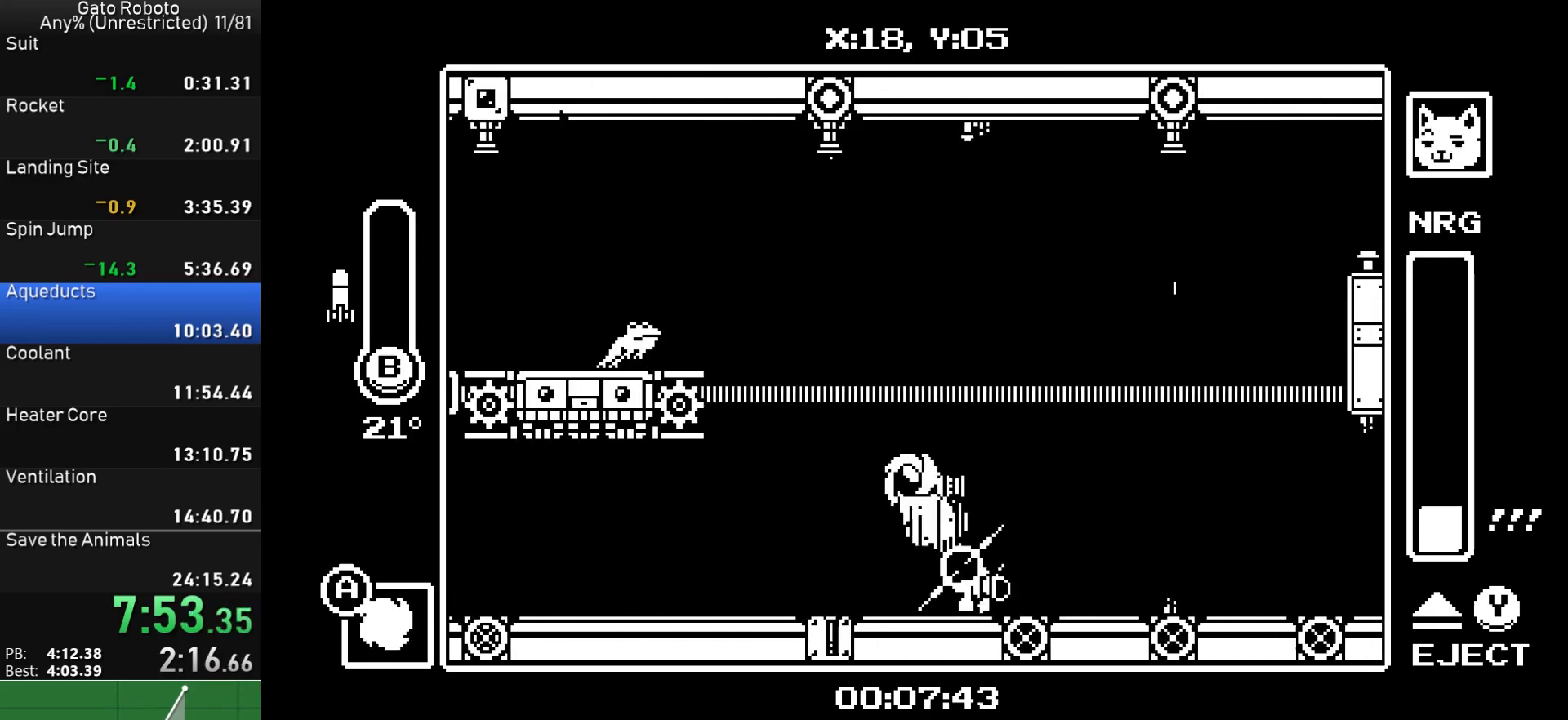
{"buttons": ["CROSS", "DPAD_RIGHT"], "button_events": [[267, "CROSS", "up"], [383, "CROSS", "down"]]}
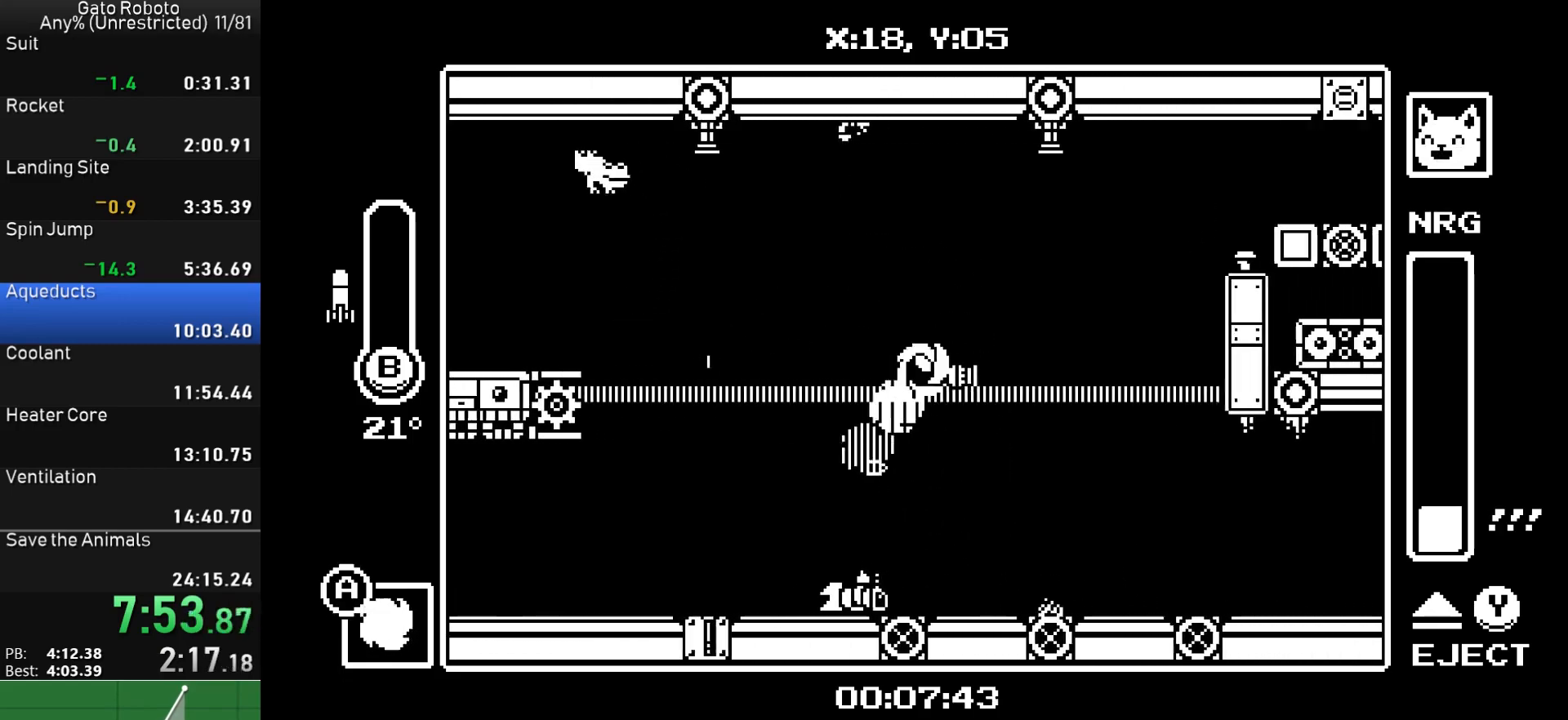
{"buttons": ["CROSS", "CIRCLE", "DPAD_DOWN", "DPAD_RIGHT"], "button_events": [[217, "DPAD_DOWN", "down"], [250, "CIRCLE", "down"], [383, "CIRCLE", "up"], [433, "CIRCLE", "down"]]}
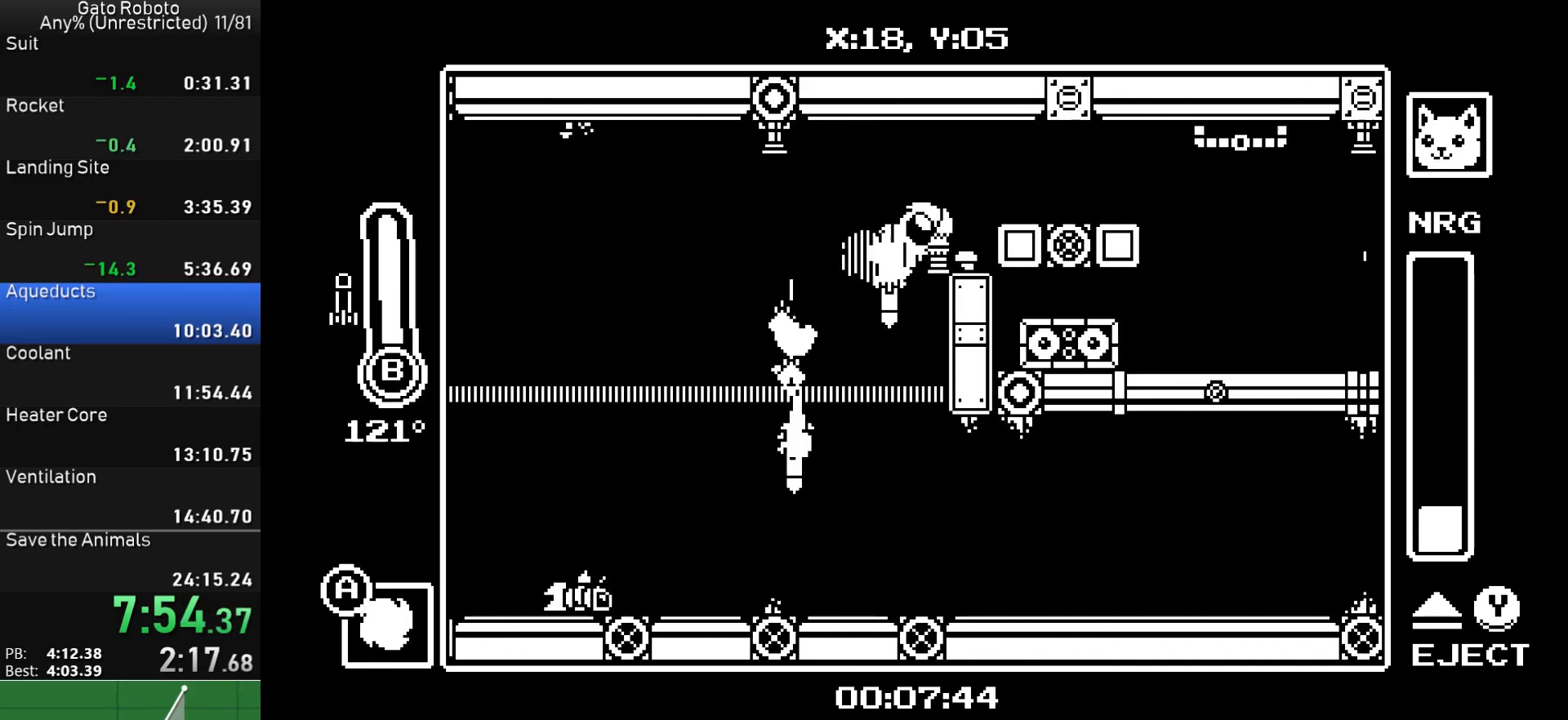
{"buttons": ["DPAD_RIGHT"], "button_events": [[150, "DPAD_DOWN", "up"], [167, "CIRCLE", "up"], [200, "CROSS", "up"], [367, "CROSS", "down"], [450, "CROSS", "up"]]}
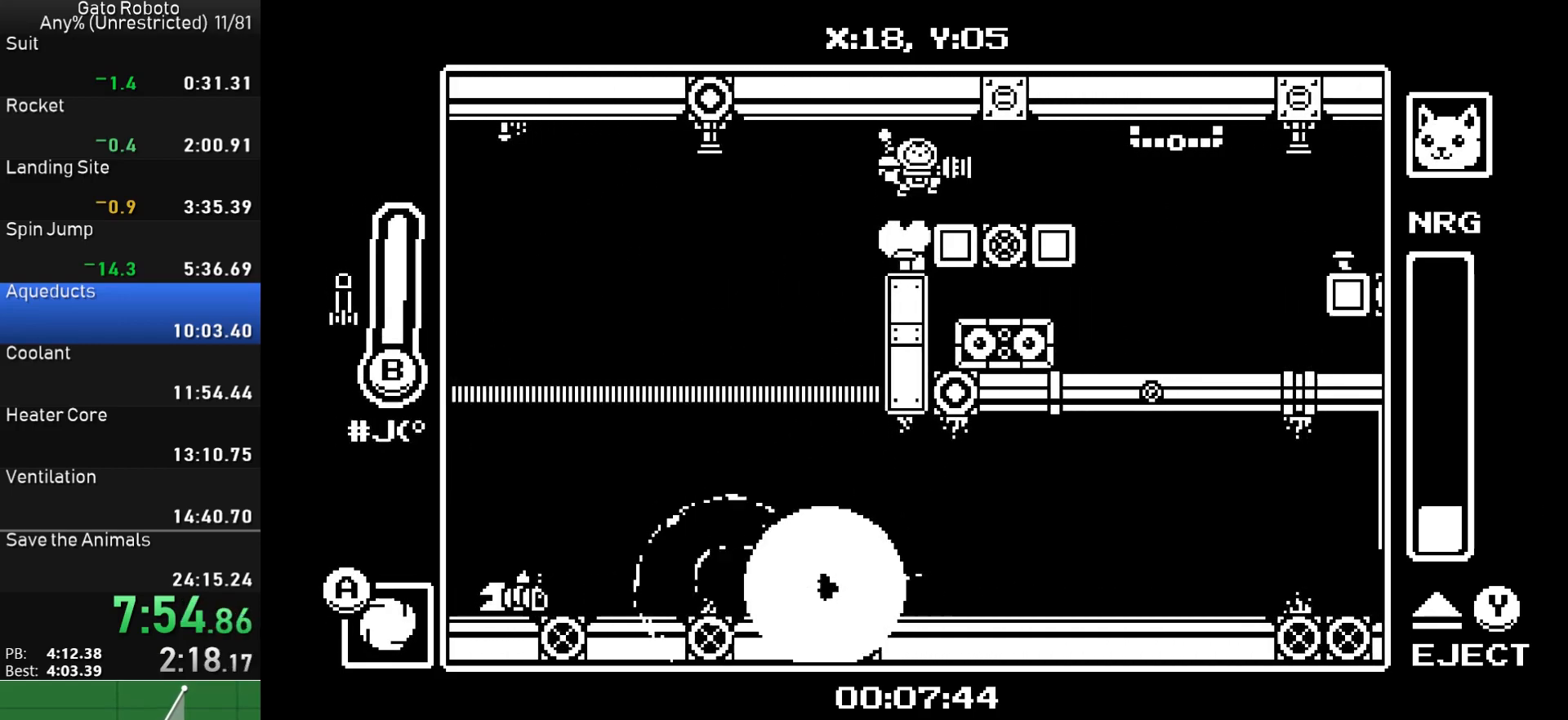
{"buttons": ["DPAD_RIGHT"], "button_events": []}
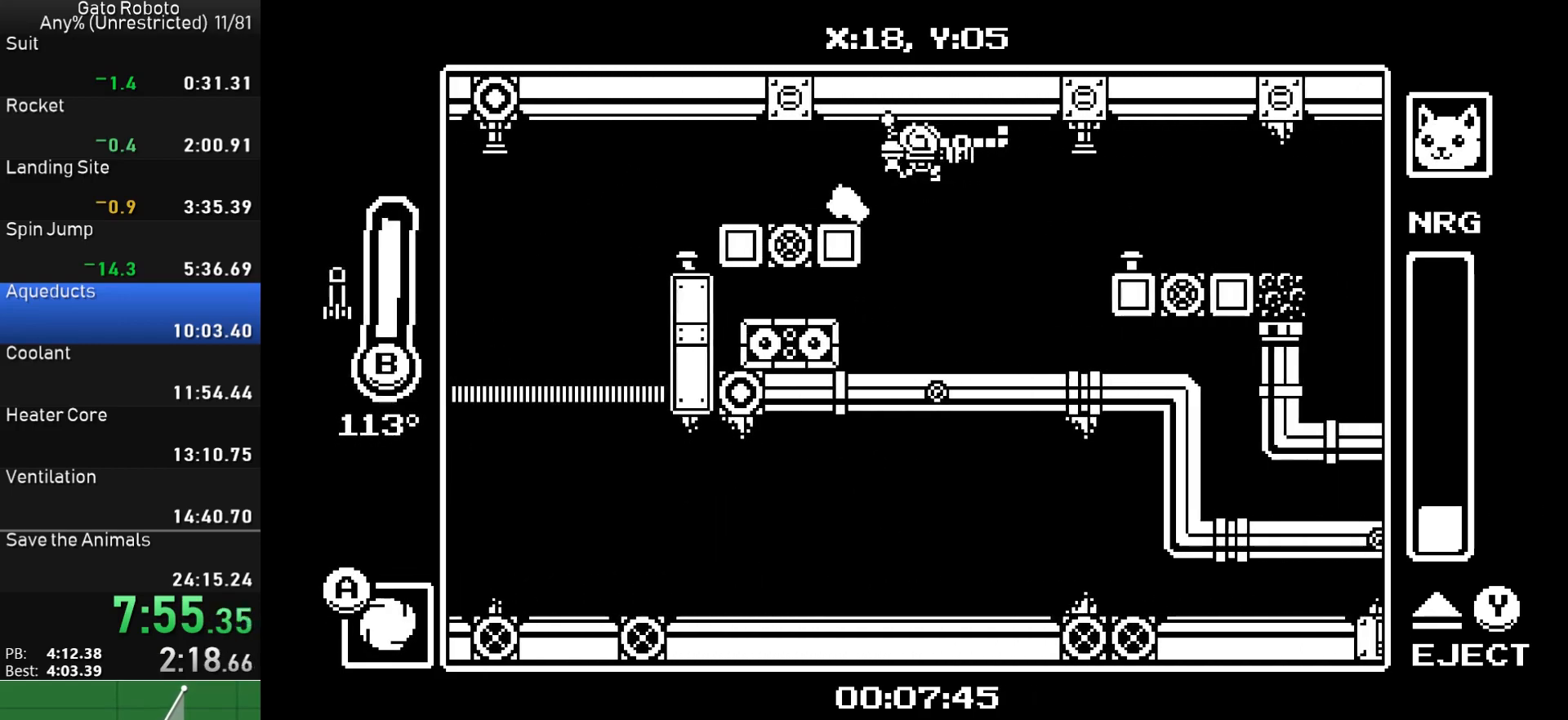
{"buttons": ["DPAD_RIGHT"], "button_events": [[283, "CROSS", "down"], [400, "CROSS", "up"]]}